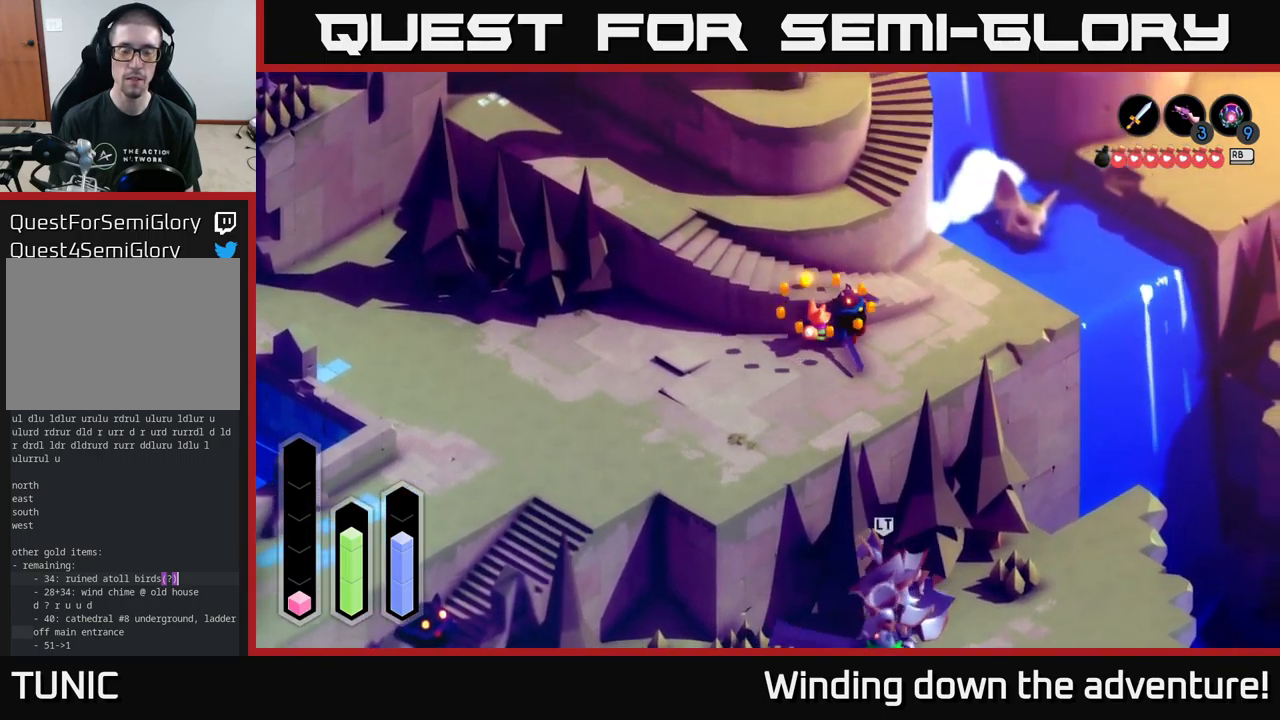
Gameplay with a controller (Xbox layout); each line is a JSON object with the inputs held at the frame after it. "events" lists button and stick changes between this image and that frame as [ms after this image, input, new state], when the widget could be followed in between.
{"buttons": ["A"], "left_stick": "down-left", "right_stick": "center", "events": [[33, "left_stick", "left"], [150, "left_stick", "down-left"], [417, "A", "down"]]}
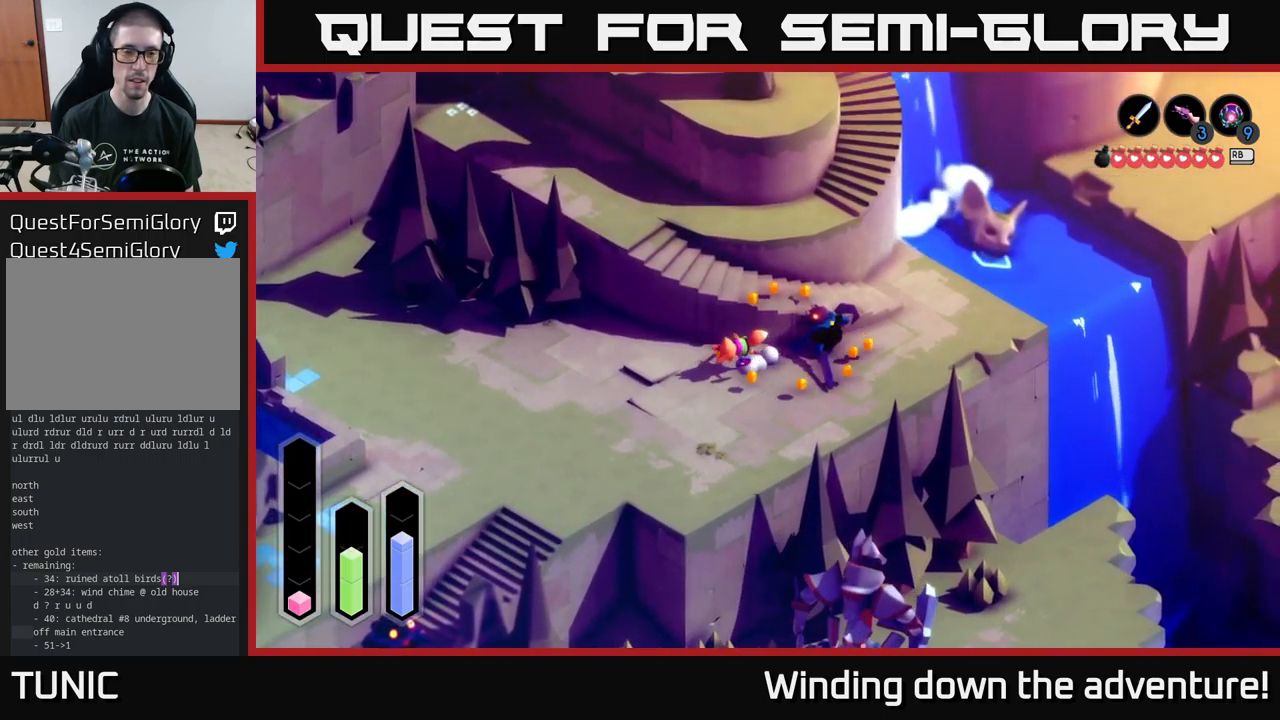
{"buttons": ["R1"], "left_stick": "down-left", "right_stick": "center", "events": [[150, "A", "up"], [417, "R1", "down"]]}
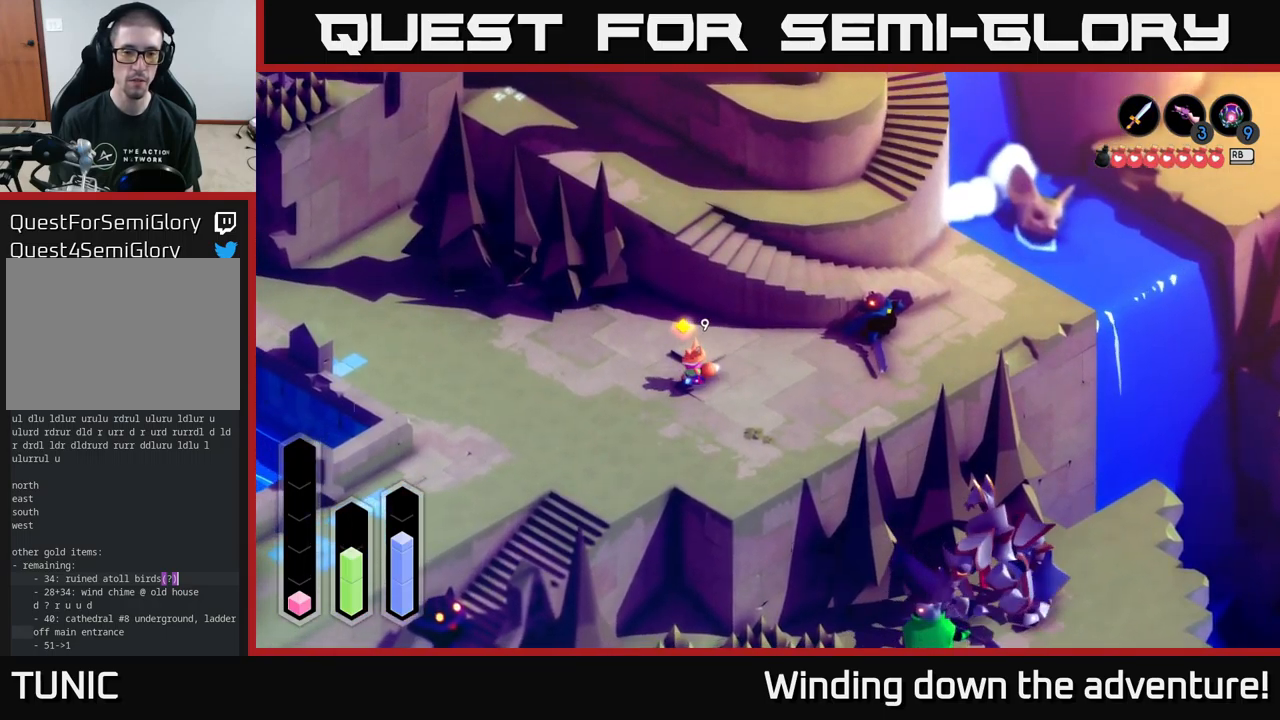
{"buttons": [], "left_stick": "down-left", "right_stick": "center", "events": [[33, "R1", "up"]]}
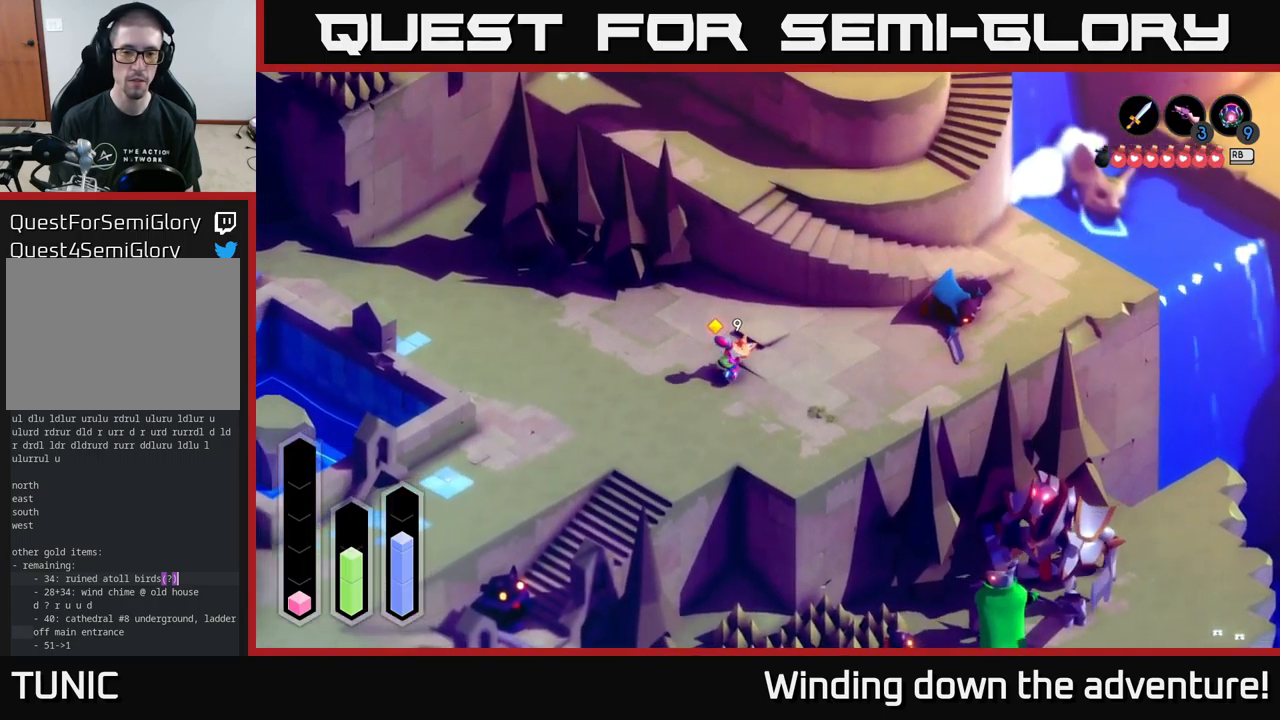
{"buttons": [], "left_stick": "down-left", "right_stick": "center", "events": []}
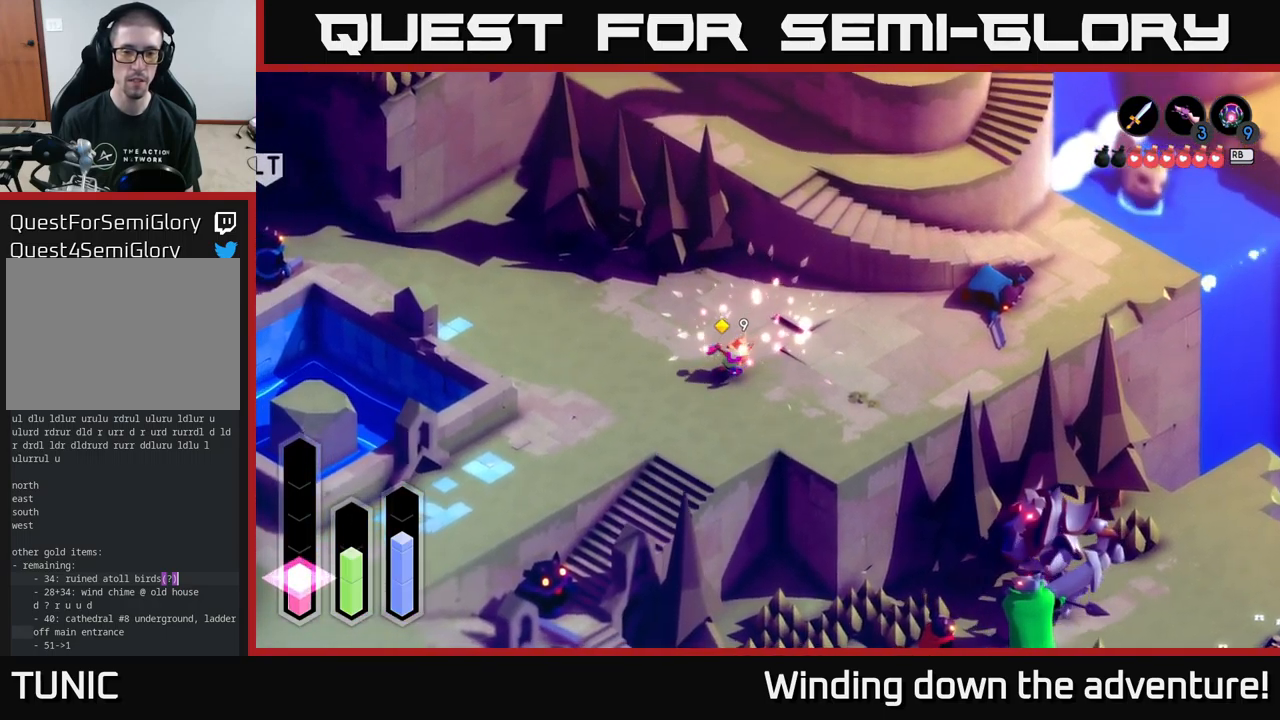
{"buttons": ["A"], "left_stick": "down-left", "right_stick": "center", "events": [[417, "A", "down"]]}
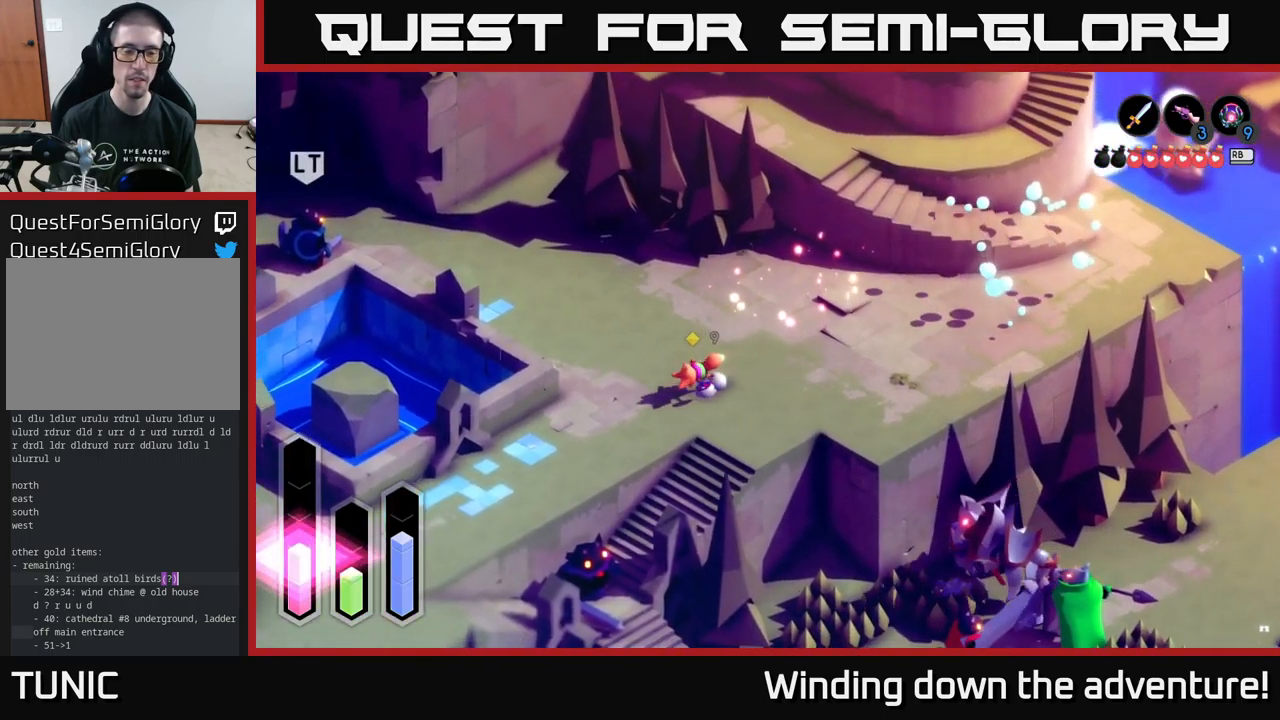
{"buttons": ["A"], "left_stick": "down-left", "right_stick": "center", "events": []}
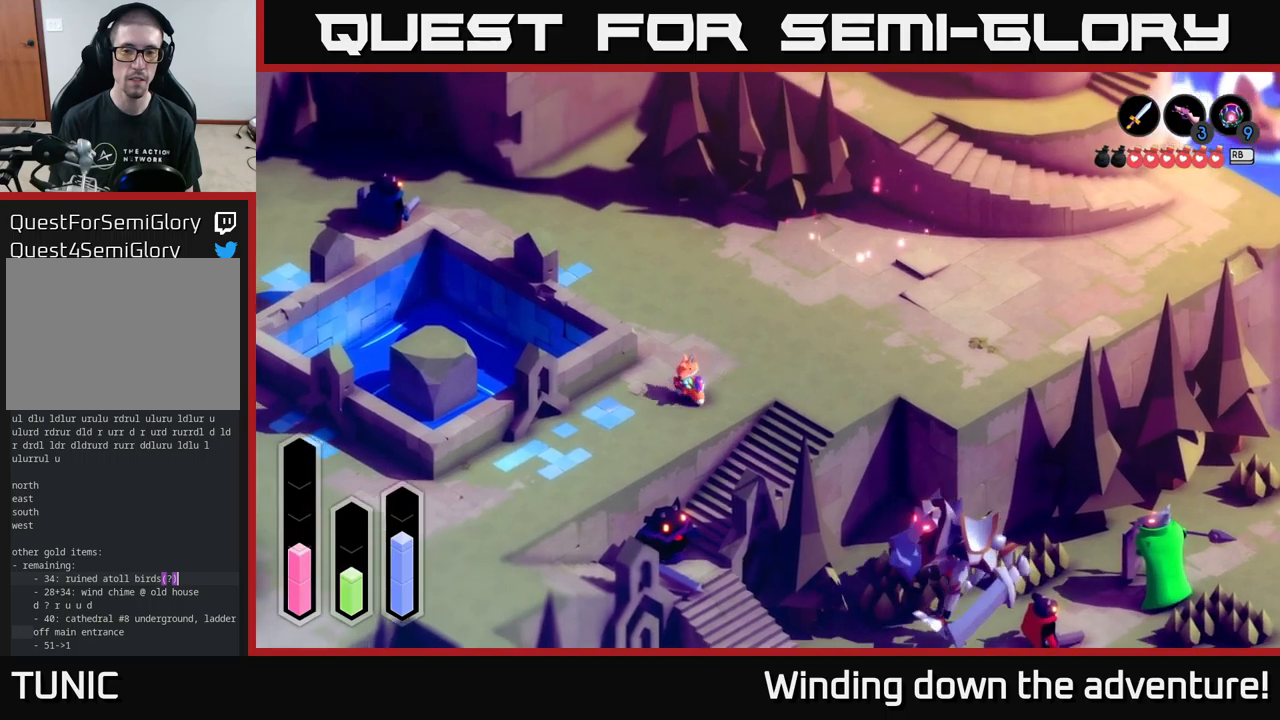
{"buttons": ["A"], "left_stick": "down-left", "right_stick": "center", "events": []}
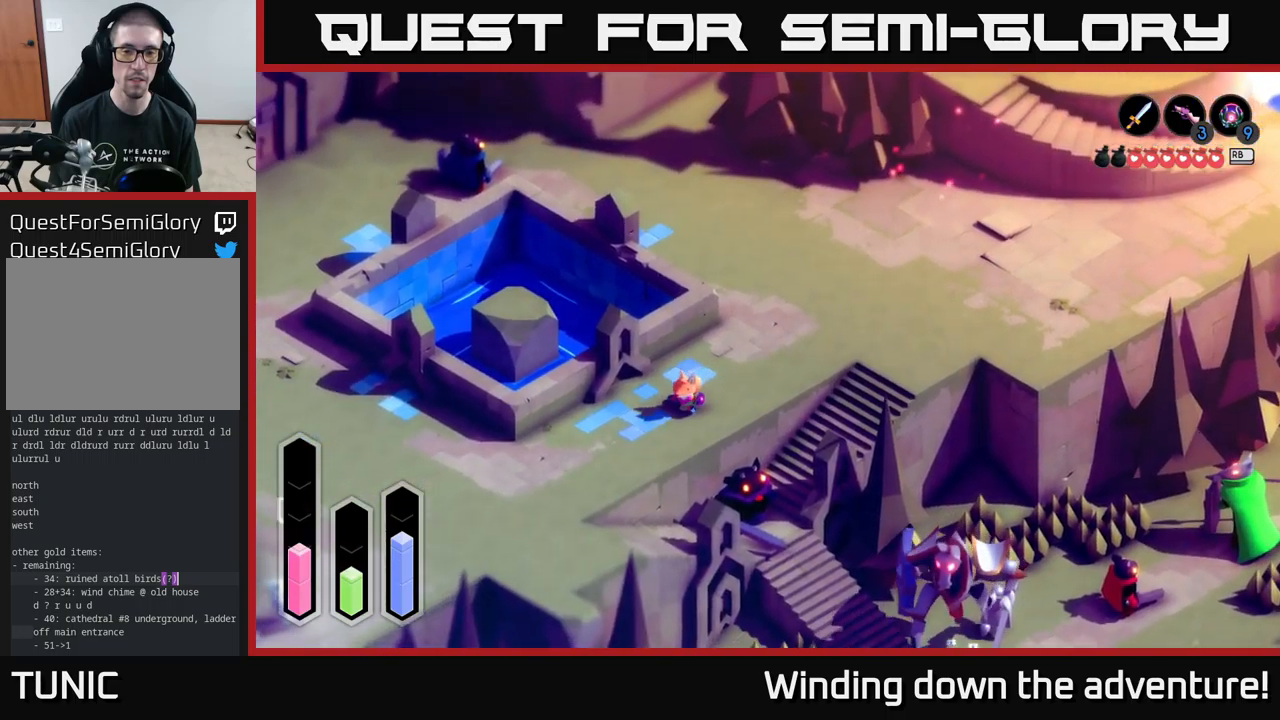
{"buttons": ["A"], "left_stick": "down-left", "right_stick": "center", "events": []}
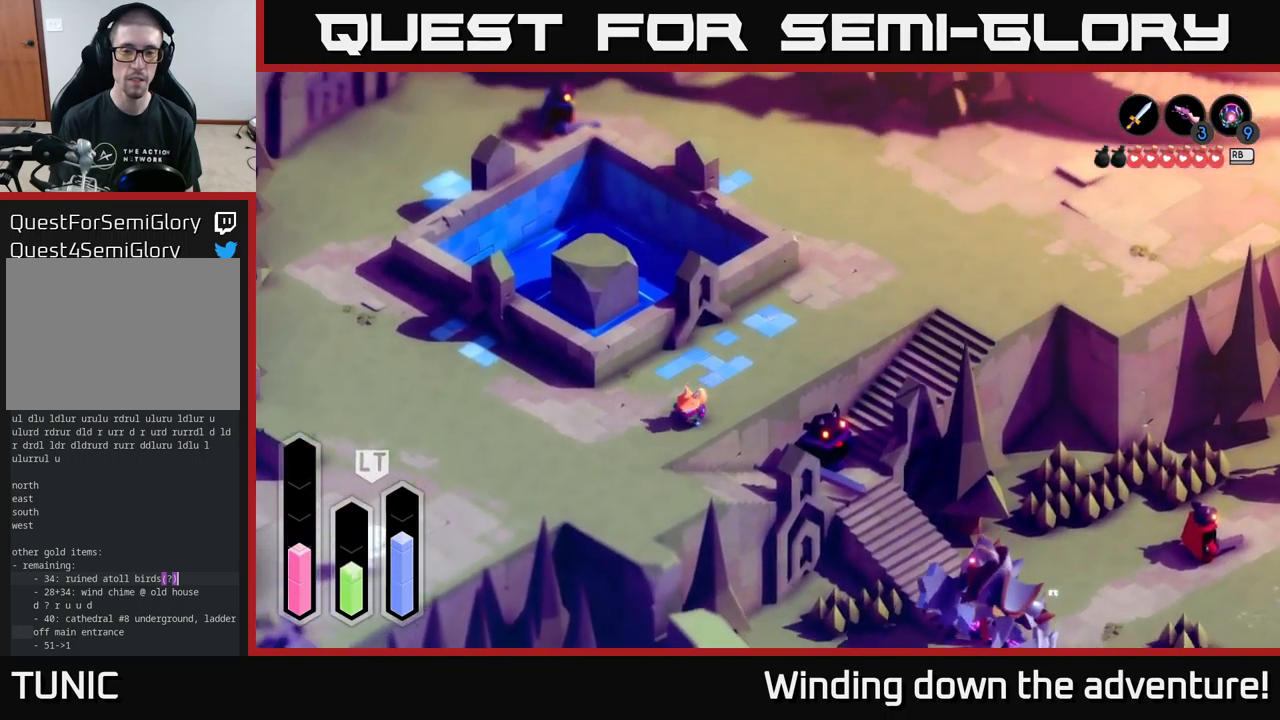
{"buttons": ["A"], "left_stick": "down-left", "right_stick": "center", "events": []}
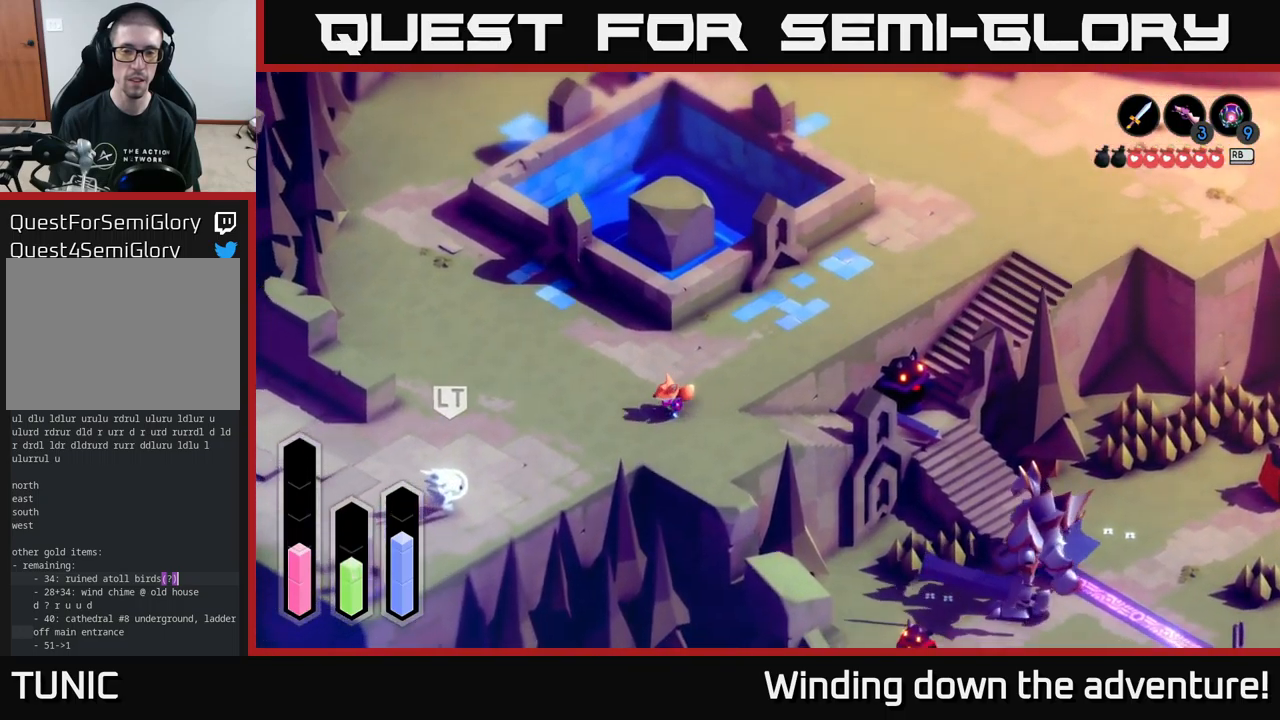
{"buttons": ["A"], "left_stick": "down-left", "right_stick": "center", "events": []}
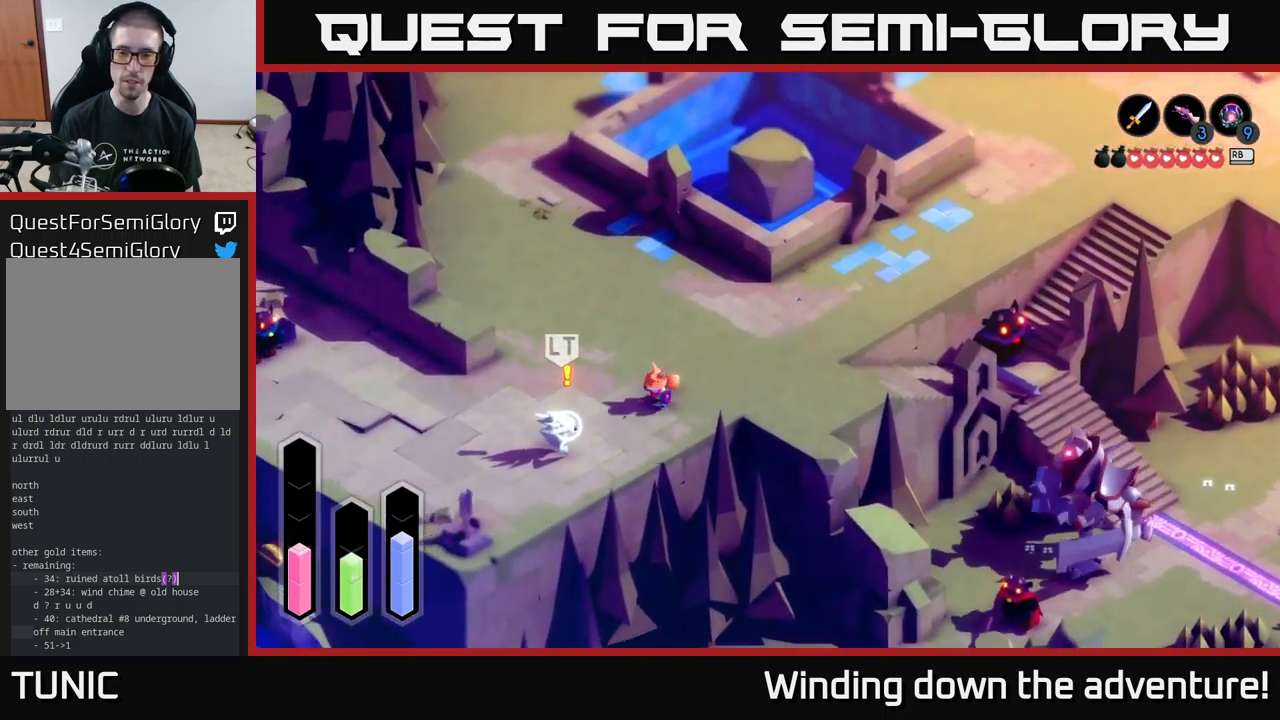
{"buttons": [], "left_stick": "down-left", "right_stick": "center", "events": [[84, "X", "down"], [134, "A", "up"], [184, "X", "up"], [350, "X", "down"], [400, "X", "up"]]}
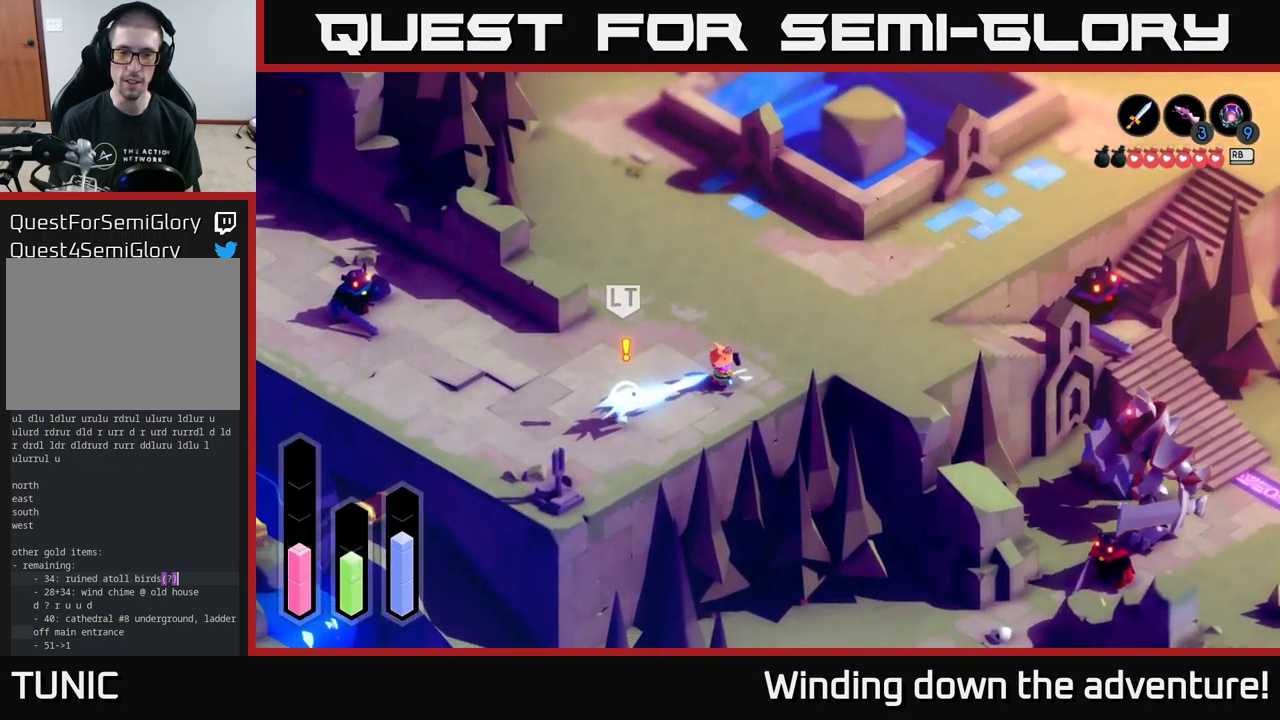
{"buttons": [], "left_stick": "down-left", "right_stick": "center", "events": [[34, "A", "down"], [200, "A", "up"]]}
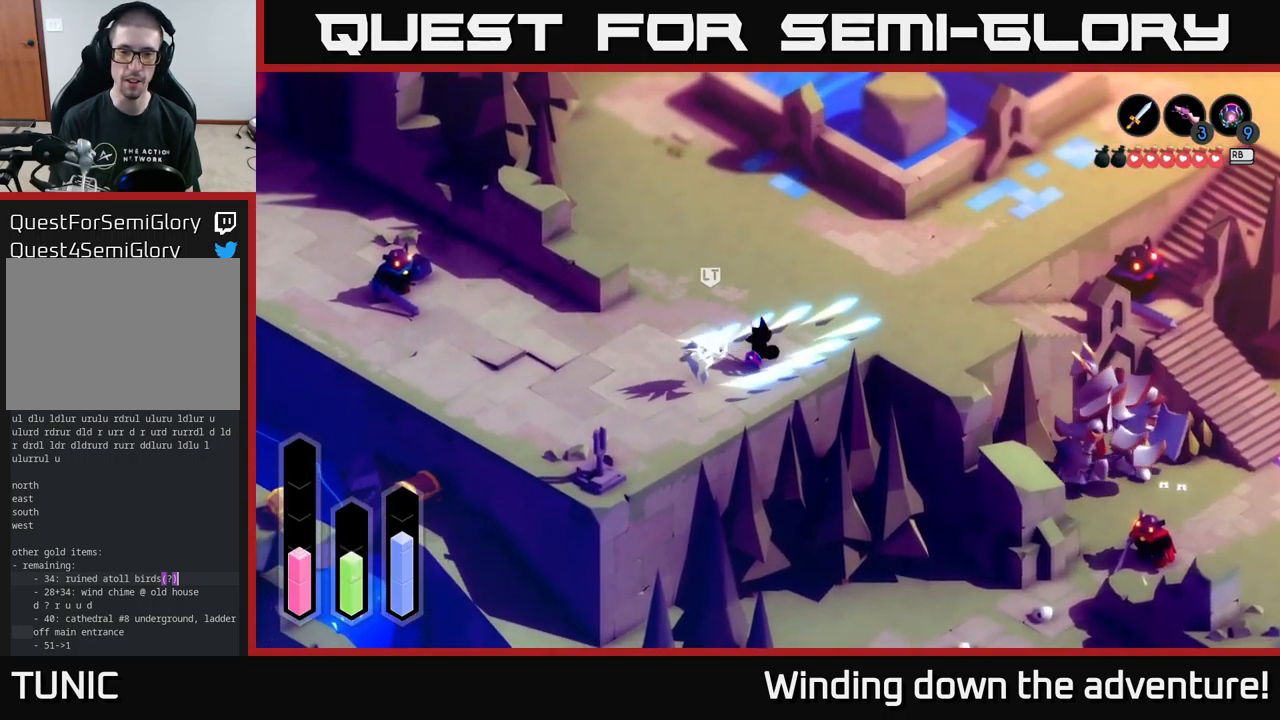
{"buttons": [], "left_stick": "left", "right_stick": "center", "events": [[134, "X", "down"], [217, "left_stick", "left"], [234, "X", "up"], [334, "X", "down"], [417, "X", "up"]]}
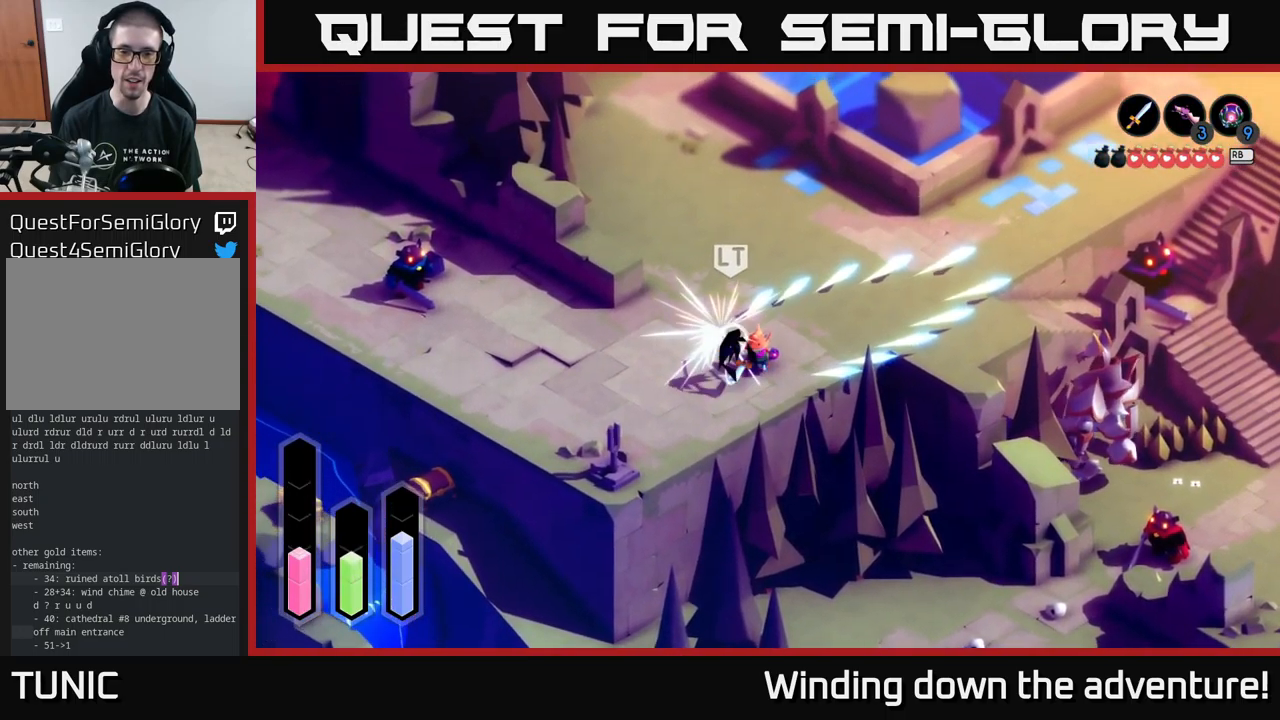
{"buttons": [], "left_stick": "down-left", "right_stick": "center", "events": [[17, "X", "down"], [100, "X", "up"], [184, "X", "down"], [217, "left_stick", "down-left"], [317, "X", "up"]]}
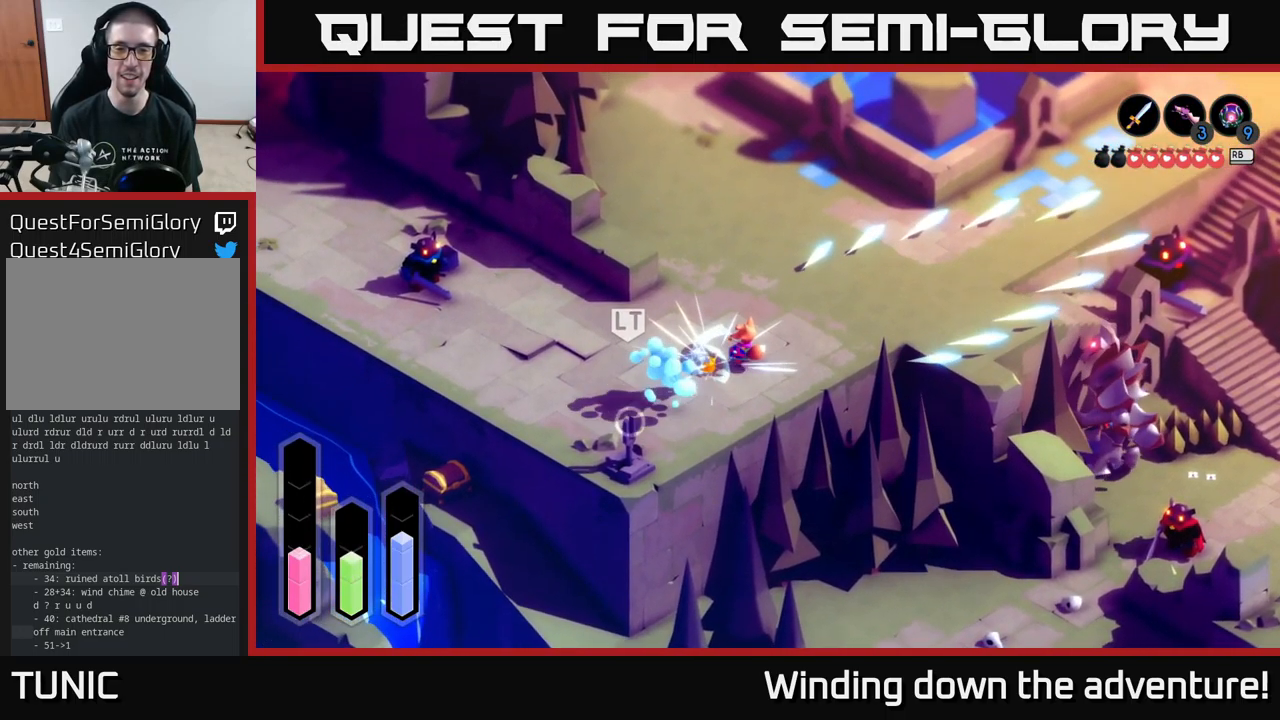
{"buttons": [], "left_stick": "down-left", "right_stick": "center", "events": []}
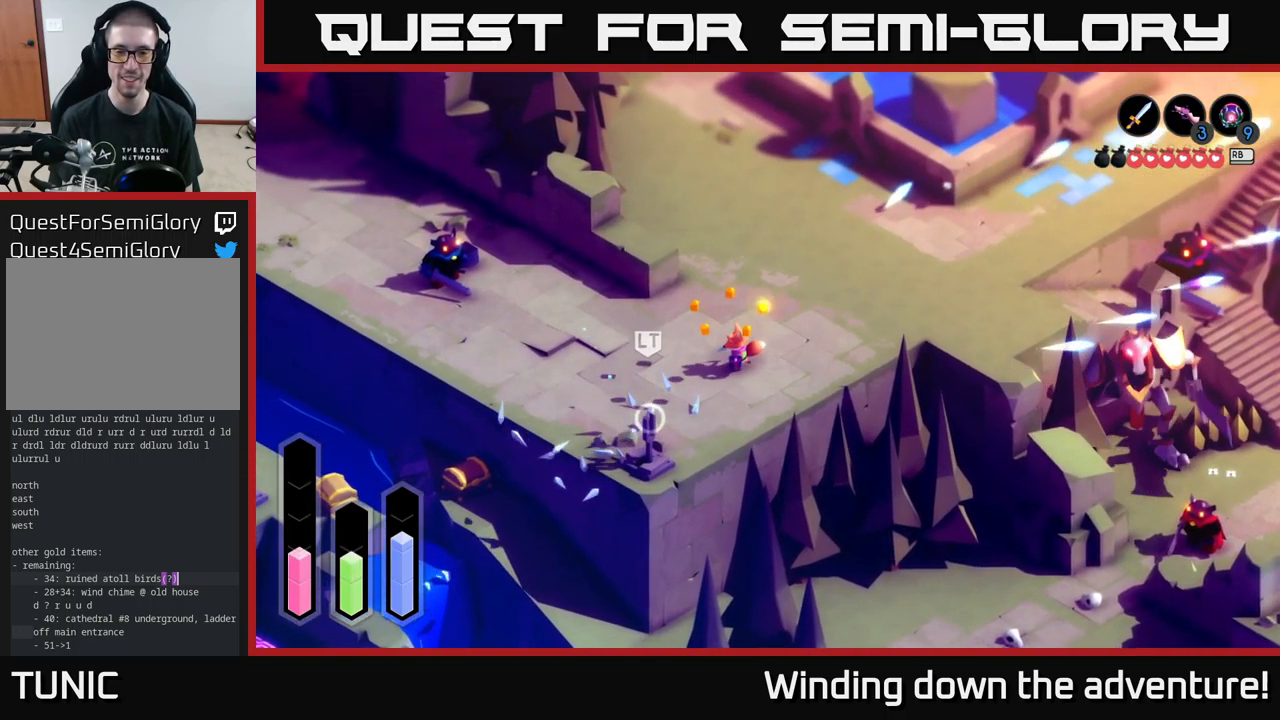
{"buttons": ["A"], "left_stick": "up-left", "right_stick": "center", "events": [[150, "A", "down"], [200, "left_stick", "left"], [350, "left_stick", "up-left"]]}
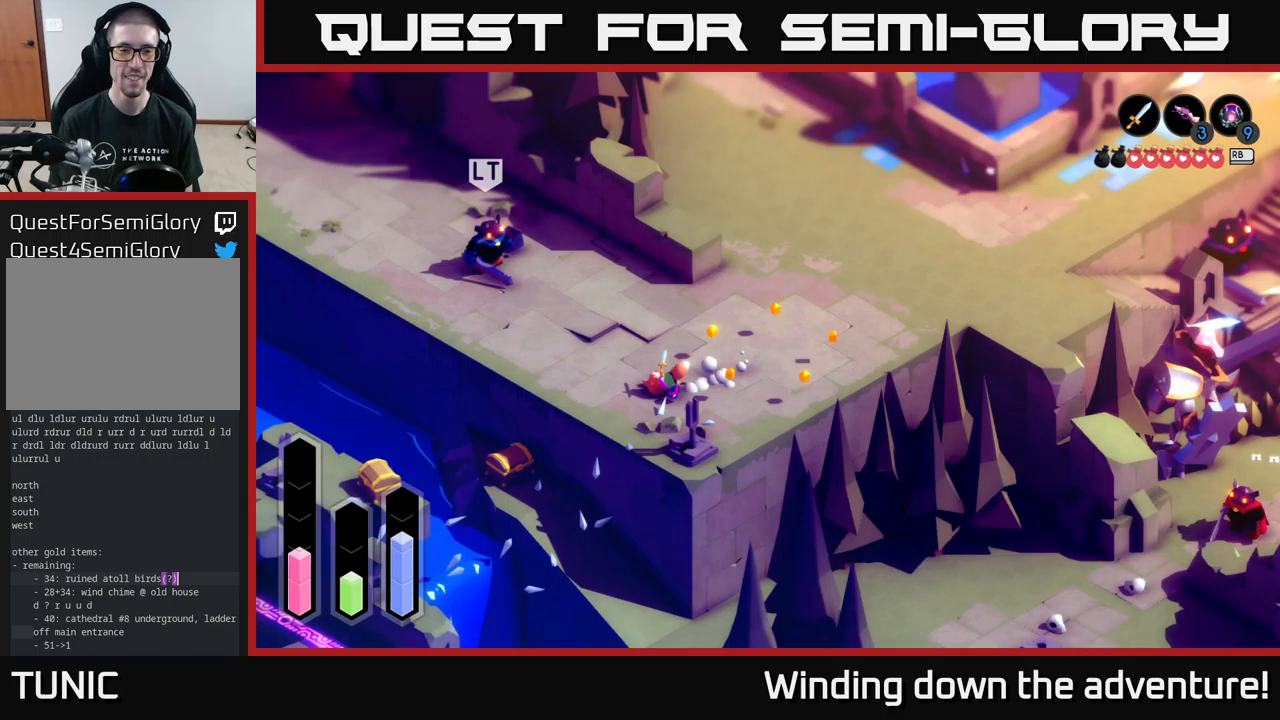
{"buttons": ["A"], "left_stick": "up-left", "right_stick": "center", "events": []}
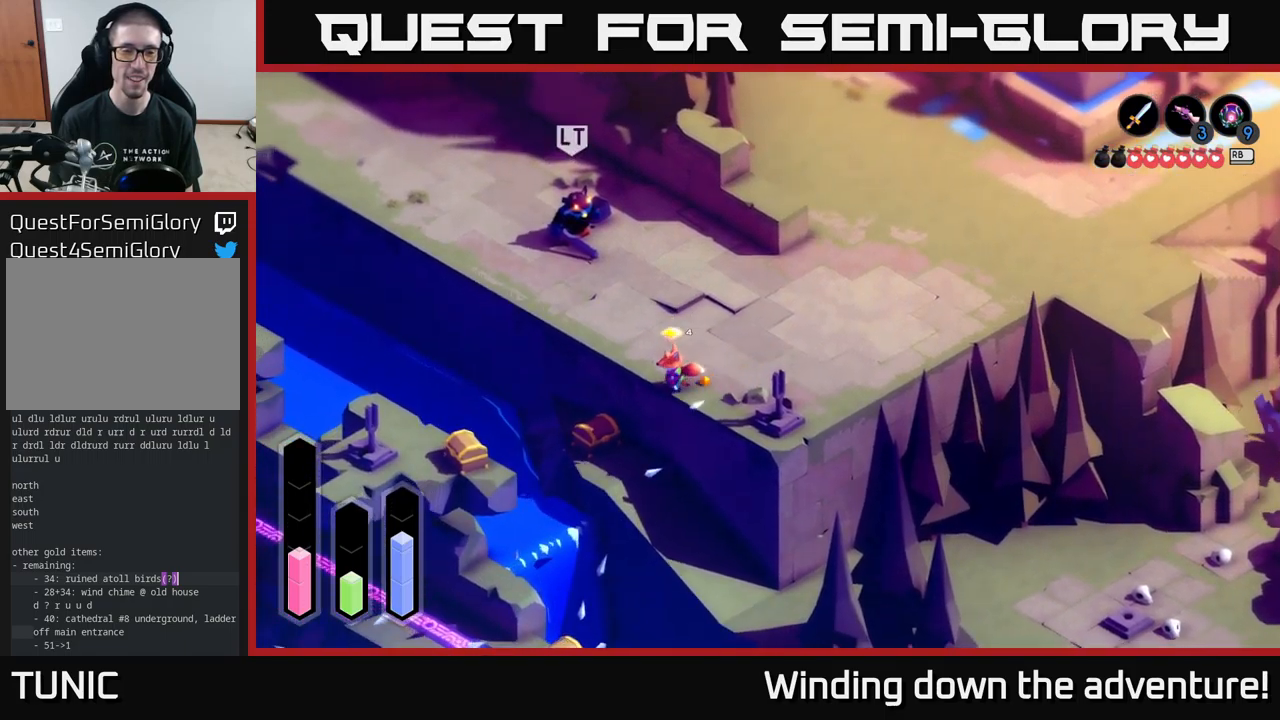
{"buttons": ["A"], "left_stick": "up", "right_stick": "center", "events": [[333, "left_stick", "up"]]}
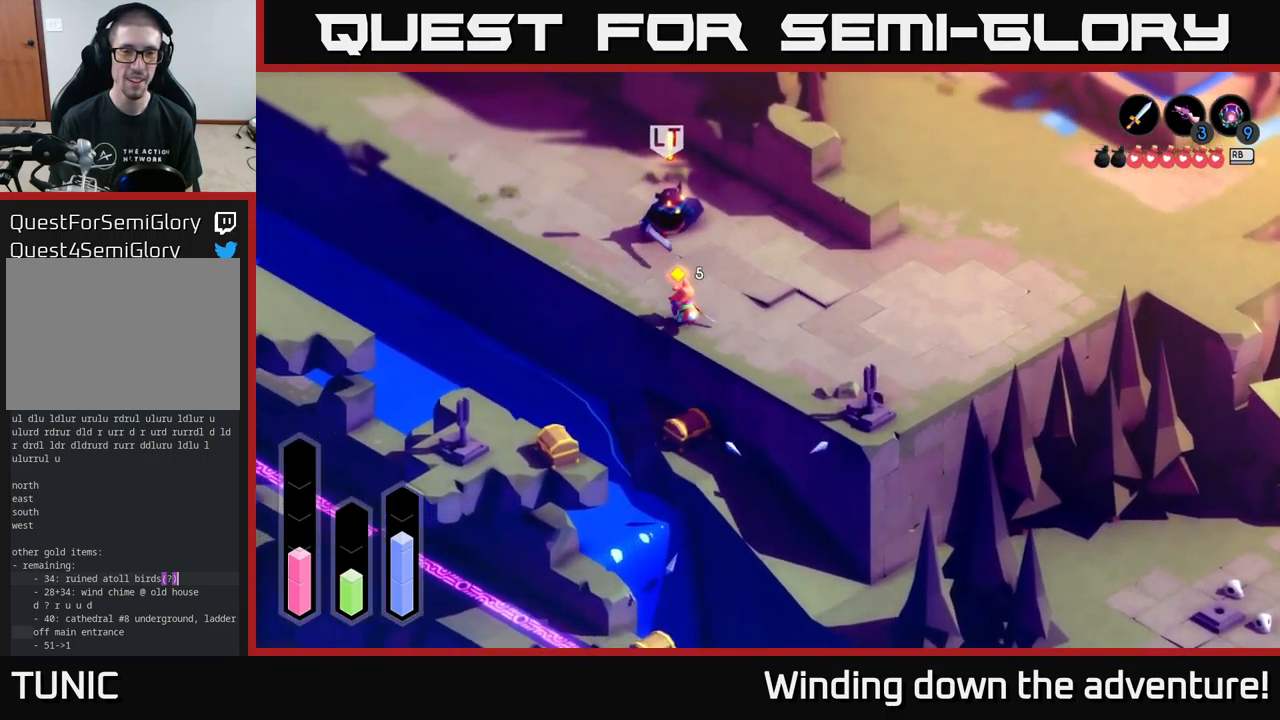
{"buttons": ["X"], "left_stick": "up", "right_stick": "center", "events": [[100, "X", "down"], [233, "X", "up"], [333, "X", "down"], [400, "A", "up"], [433, "X", "up"], [500, "X", "down"]]}
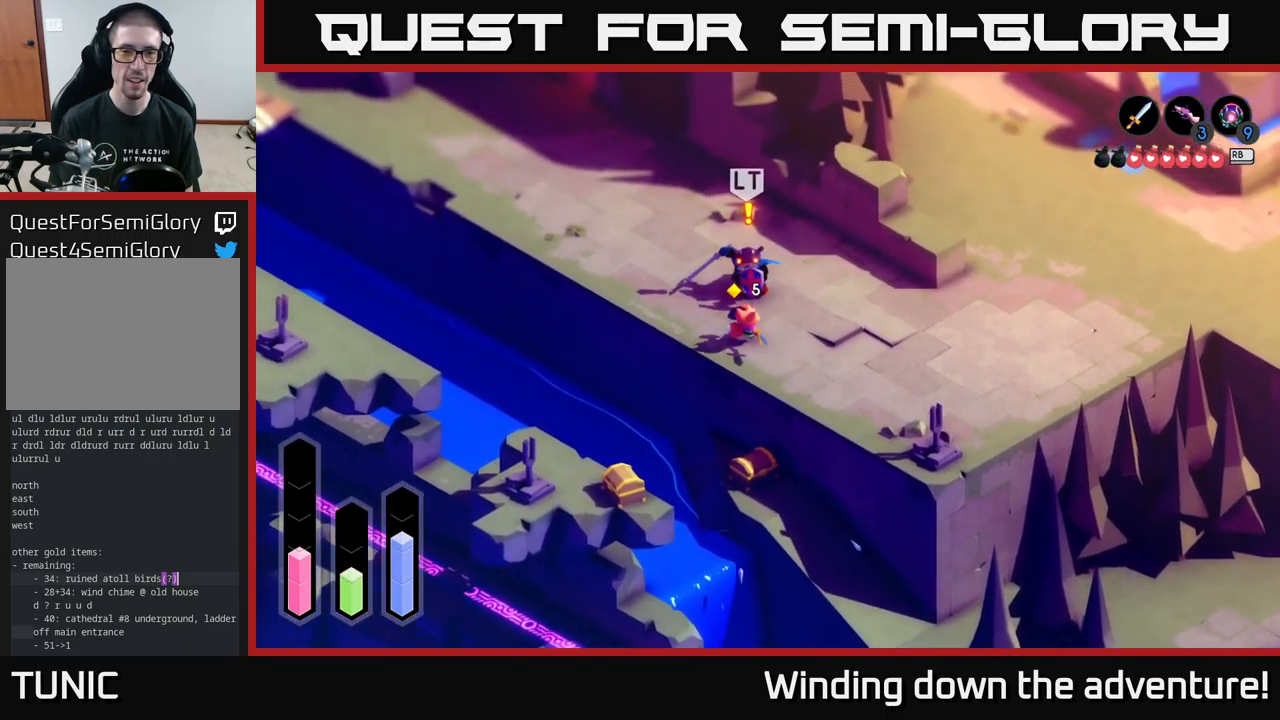
{"buttons": [], "left_stick": "up", "right_stick": "center", "events": [[117, "X", "up"]]}
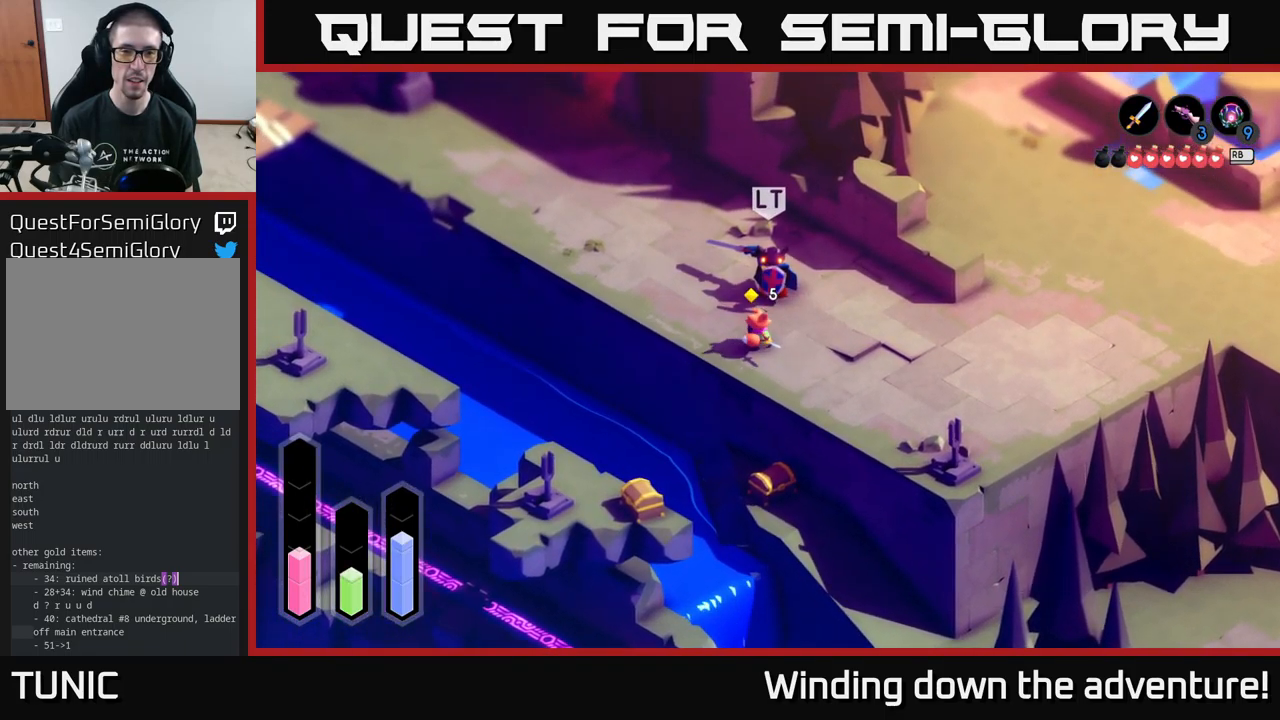
{"buttons": [], "left_stick": "up", "right_stick": "center", "events": [[150, "left_stick", "up-left"], [233, "A", "down"], [267, "left_stick", "up"], [367, "A", "up"]]}
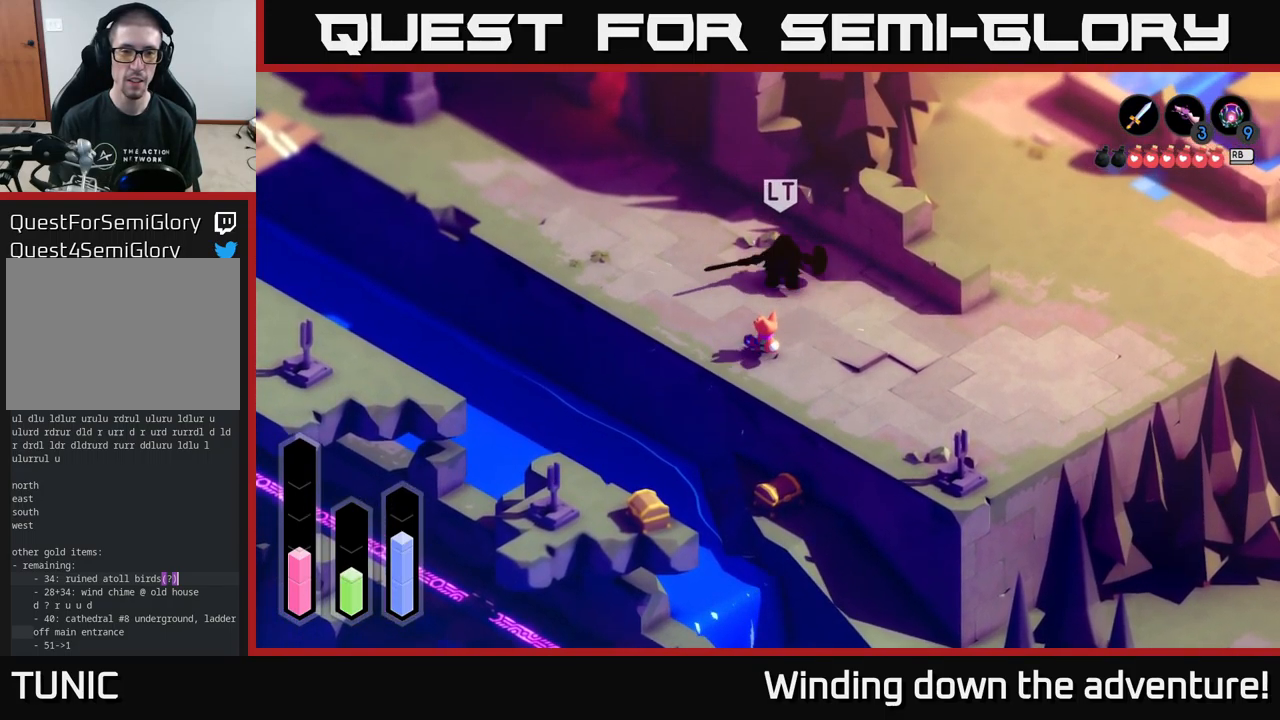
{"buttons": ["X"], "left_stick": "up-right", "right_stick": "center", "events": [[383, "left_stick", "up-right"], [500, "X", "down"]]}
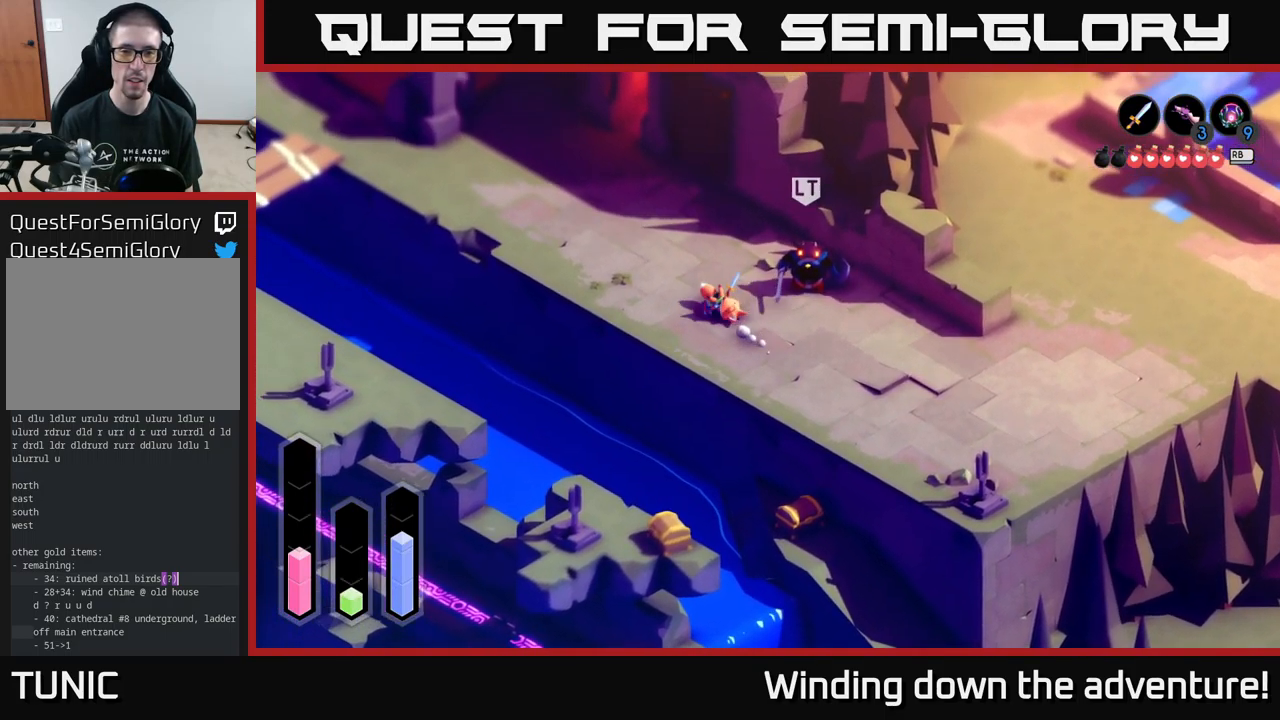
{"buttons": ["X"], "left_stick": "right", "right_stick": "center", "events": [[67, "X", "up"], [183, "left_stick", "right"], [450, "X", "down"]]}
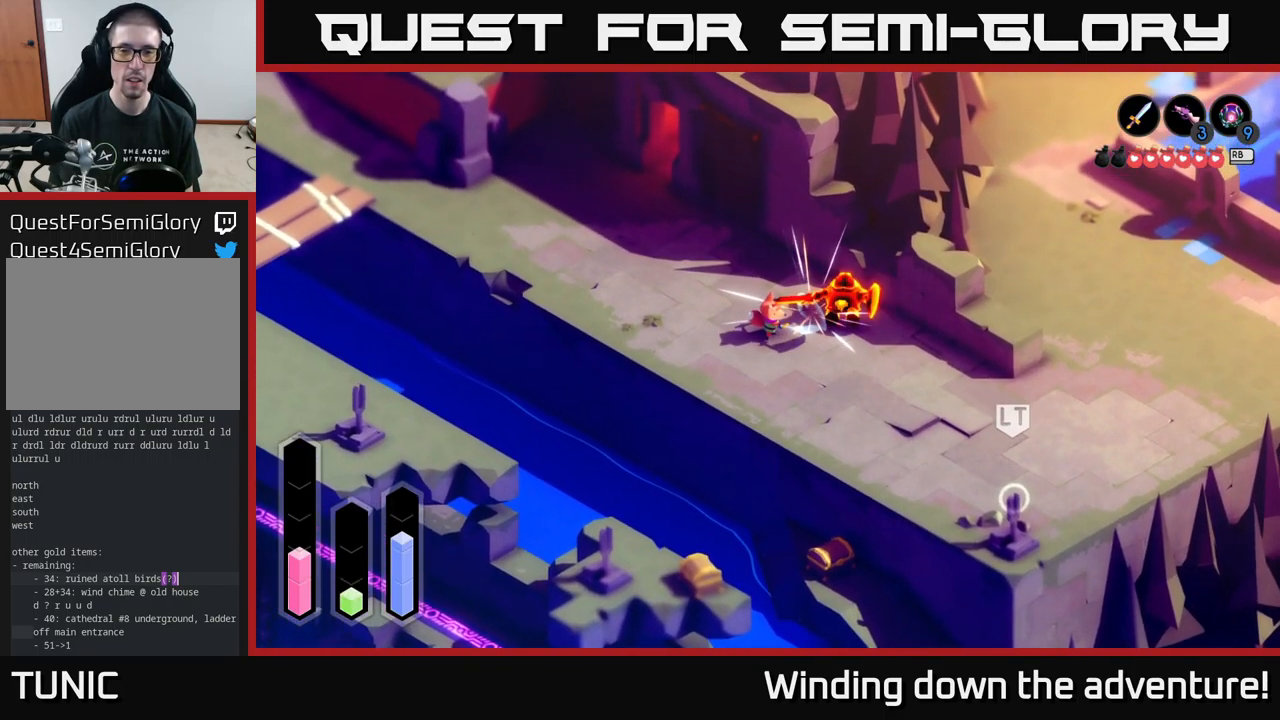
{"buttons": [], "left_stick": "center", "right_stick": "center", "events": [[50, "X", "up"], [167, "left_stick", "up-right"], [400, "left_stick", "center"]]}
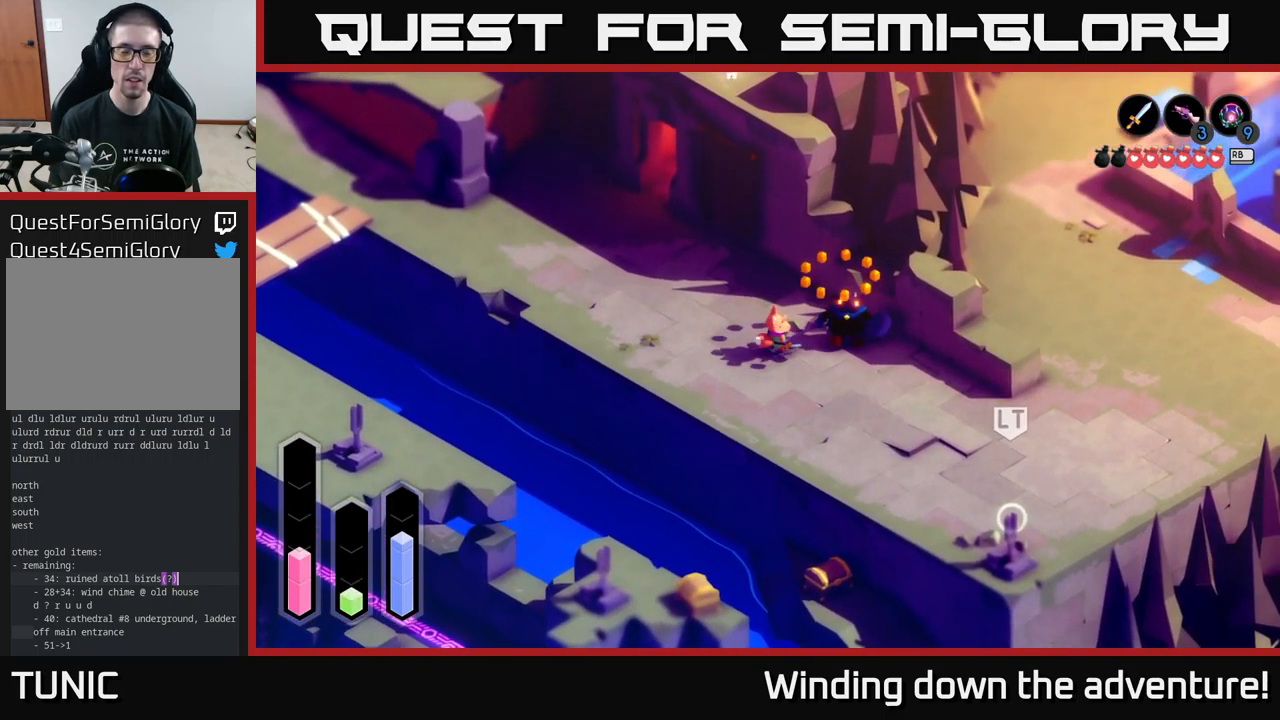
{"buttons": [], "left_stick": "down-right", "right_stick": "center", "events": [[50, "left_stick", "right"], [200, "left_stick", "down-right"]]}
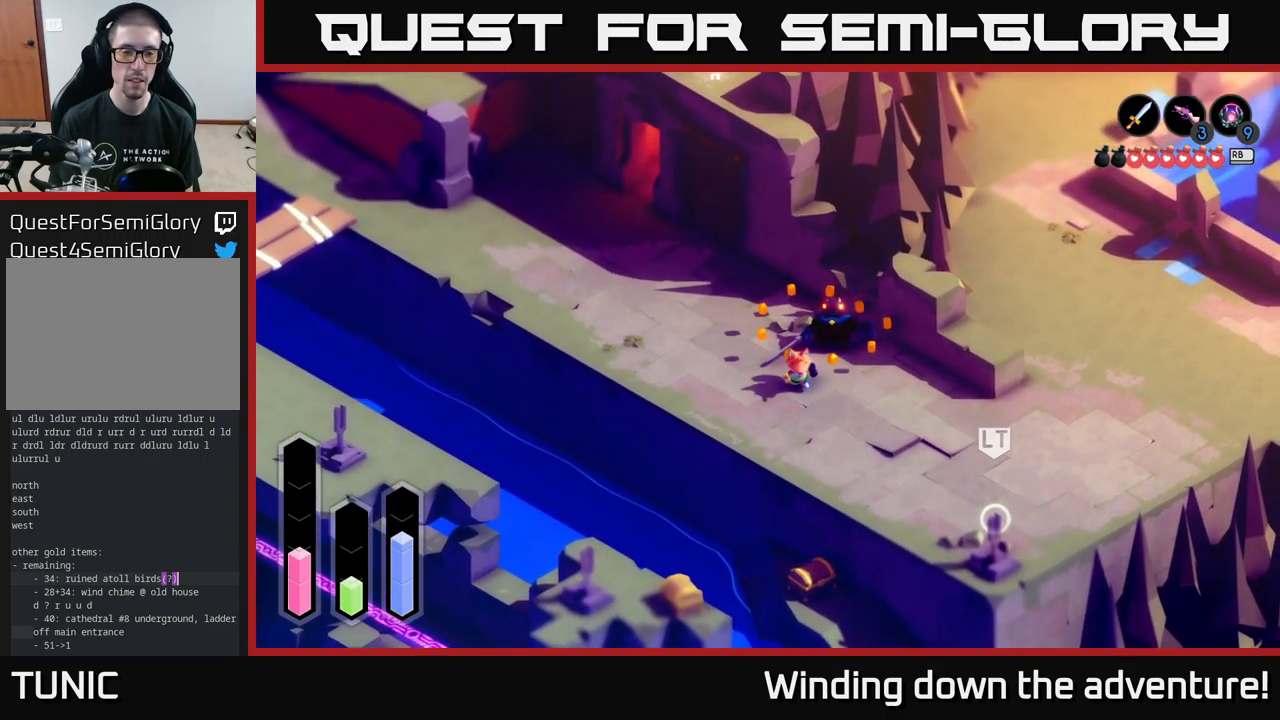
{"buttons": ["L2"], "left_stick": "down-right", "right_stick": "center", "events": [[167, "L2", "down"]]}
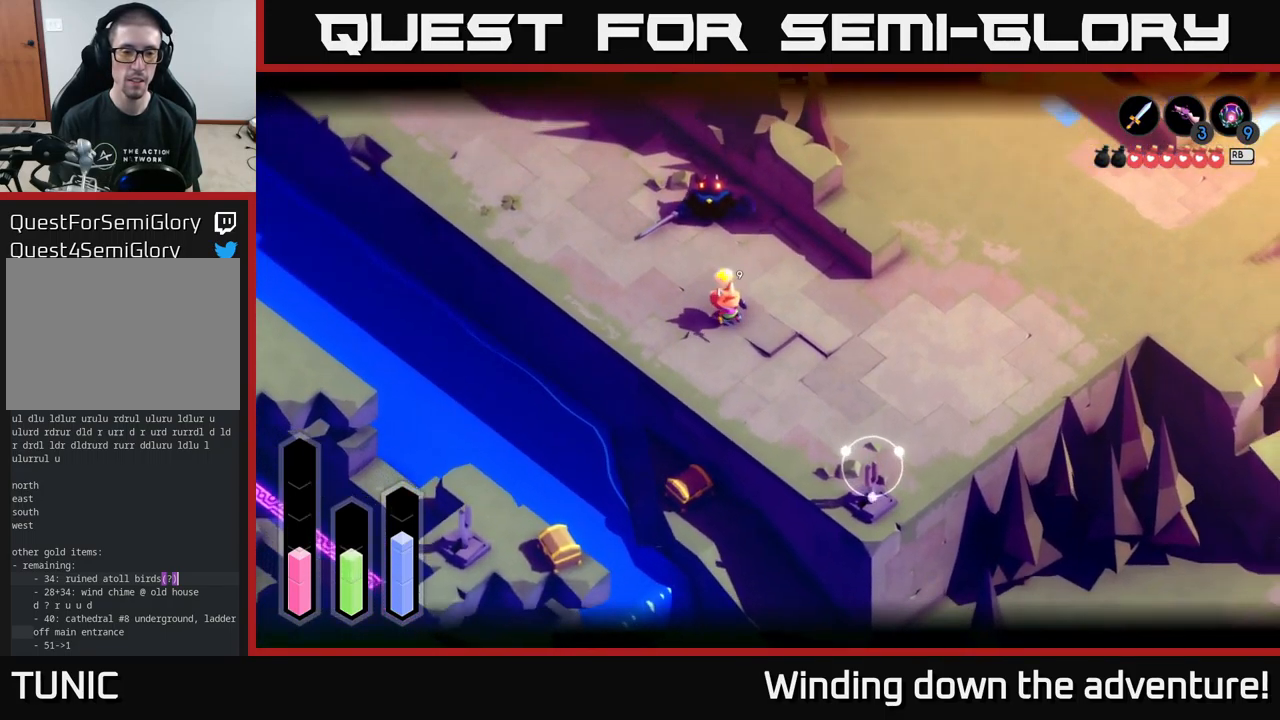
{"buttons": ["L2"], "left_stick": "down-right", "right_stick": "left", "events": [[33, "L2", "up"], [199, "L2", "down"], [416, "right_stick", "left"]]}
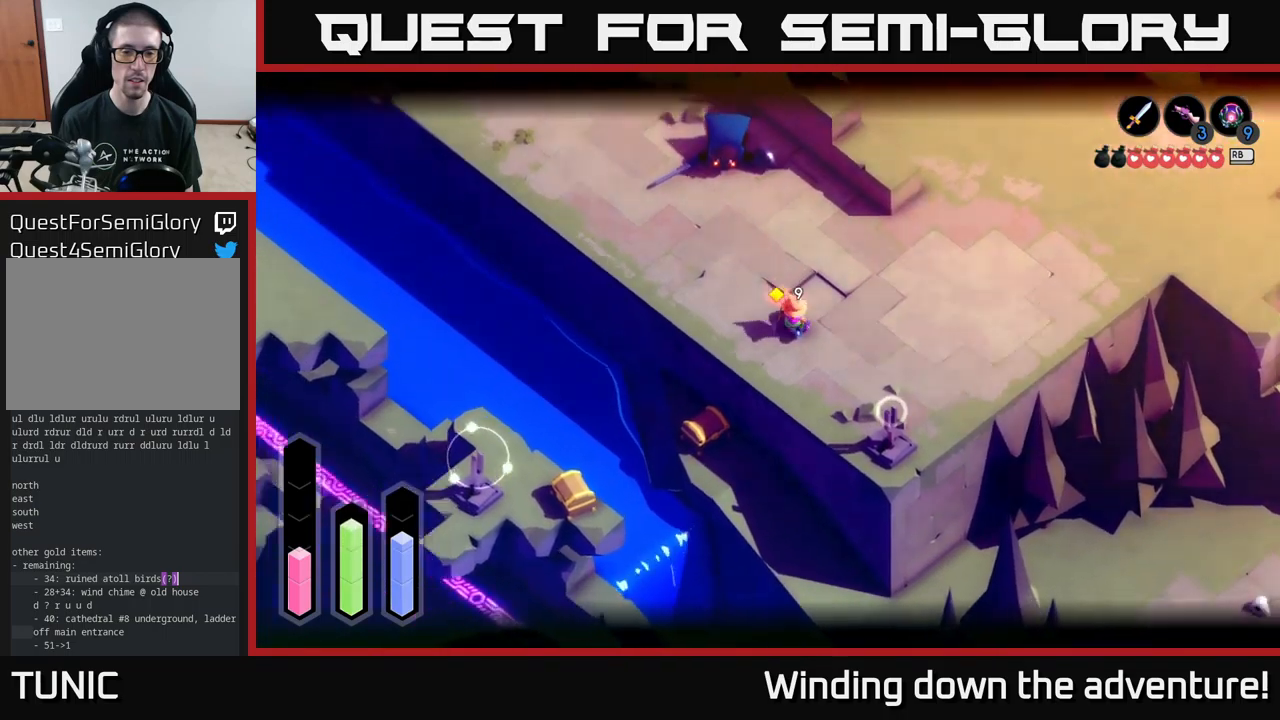
{"buttons": ["B", "L2"], "left_stick": "down-left", "right_stick": "center", "events": [[33, "right_stick", "center"], [50, "left_stick", "down-left"], [267, "left_stick", "down"], [383, "B", "down"], [433, "left_stick", "down-left"]]}
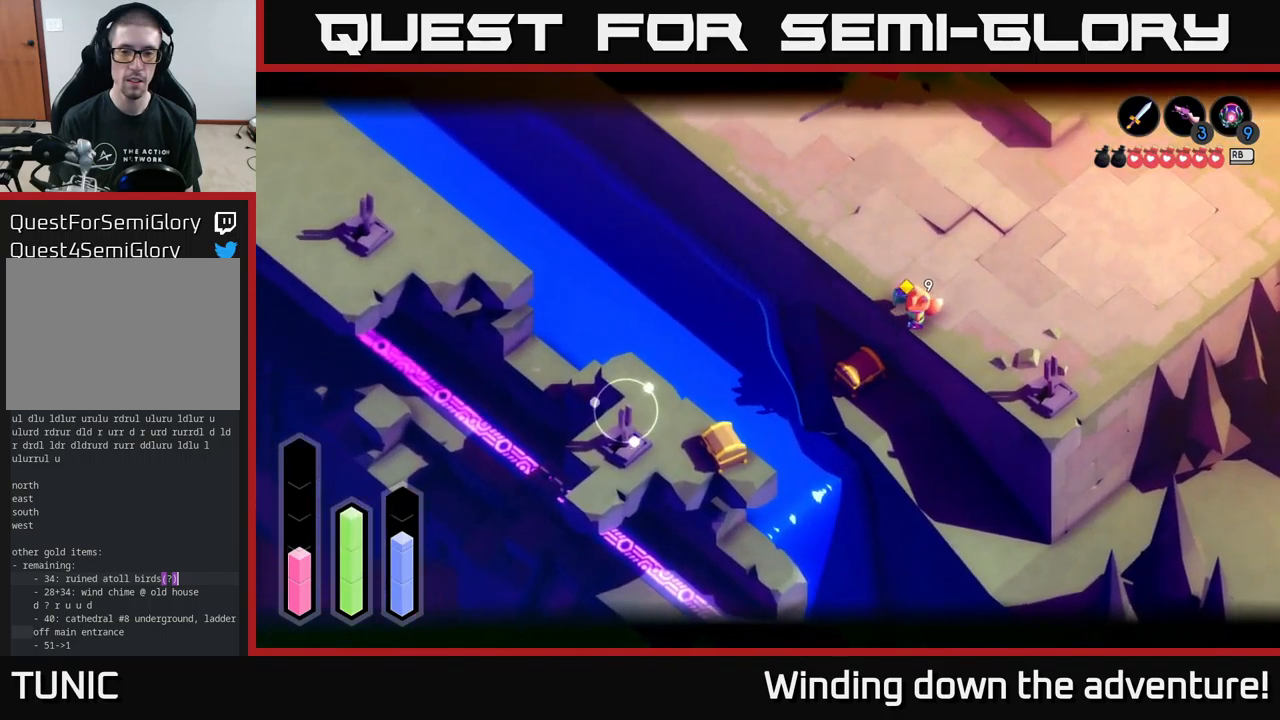
{"buttons": ["L2"], "left_stick": "center", "right_stick": "center", "events": [[33, "B", "up"], [67, "left_stick", "center"]]}
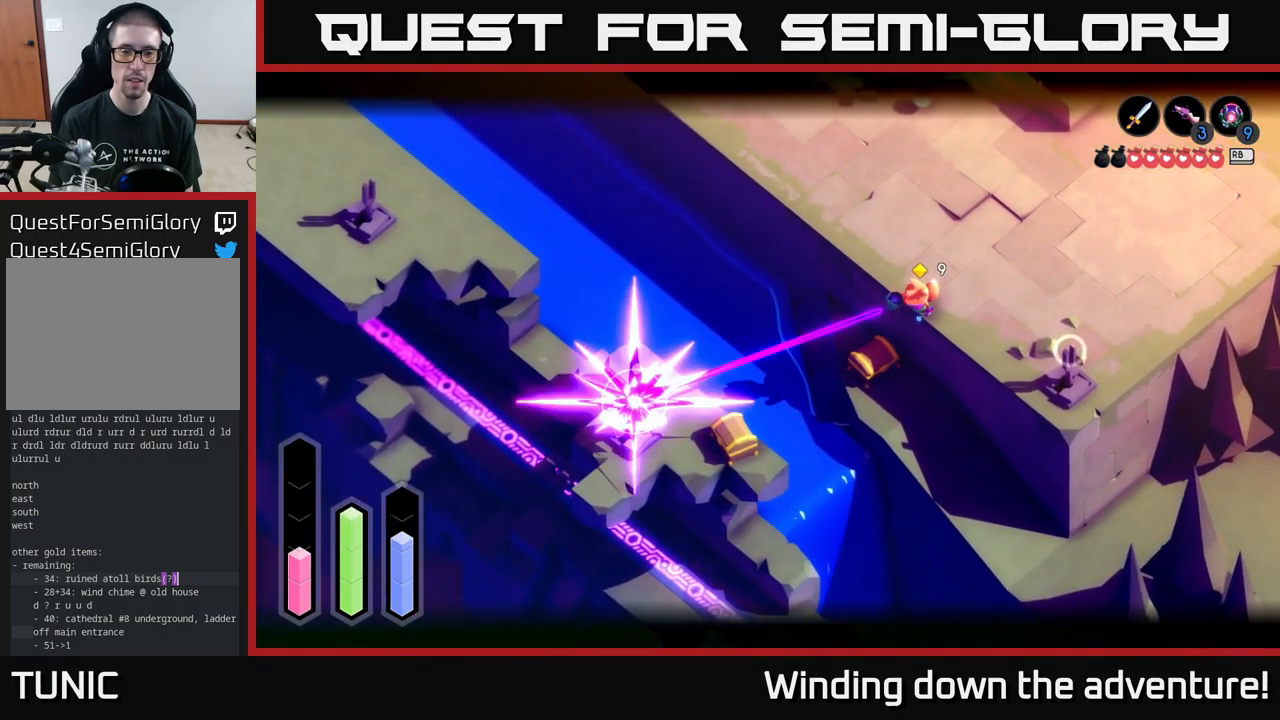
{"buttons": [], "left_stick": "down-right", "right_stick": "center", "events": [[217, "L2", "up"], [367, "left_stick", "down"], [450, "left_stick", "down-right"]]}